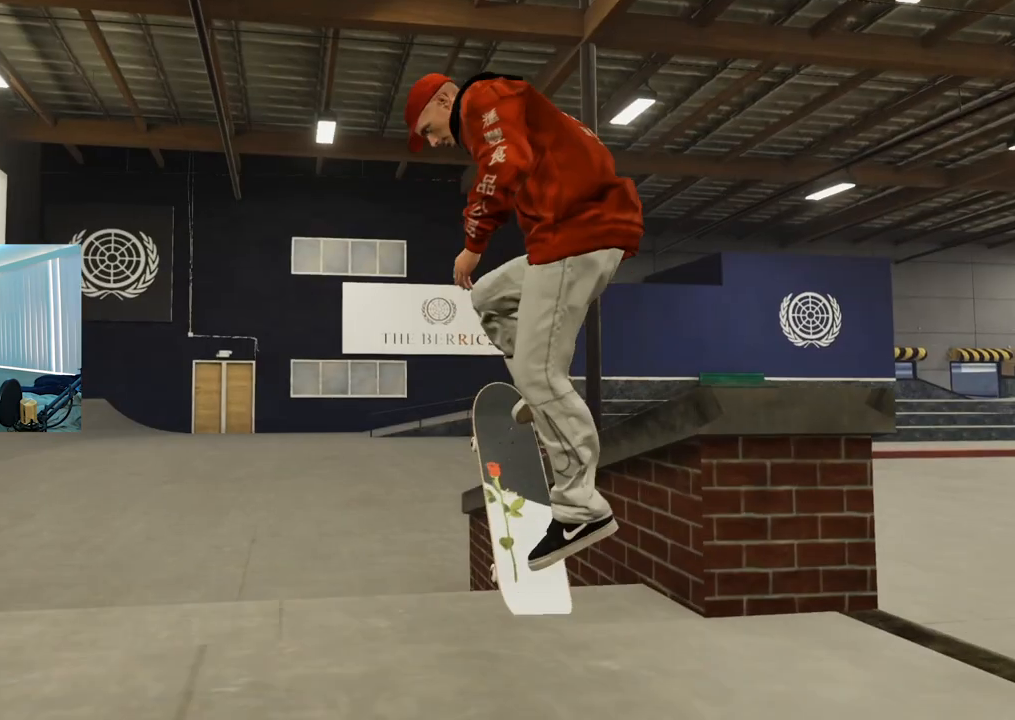
Gameplay with a controller (Xbox layout); each line is a JSON object with the inputs held at the frame after it. "events" lists button and stick changes between this image and that frame as [ms after this image, input, new state], when the widget could be followed in between.
{"buttons": [], "left_stick": "down-right", "right_stick": "up", "events": [[283, "right_stick", "up"], [317, "R3", "down"], [317, "left_stick", "down-right"], [484, "R3", "up"]]}
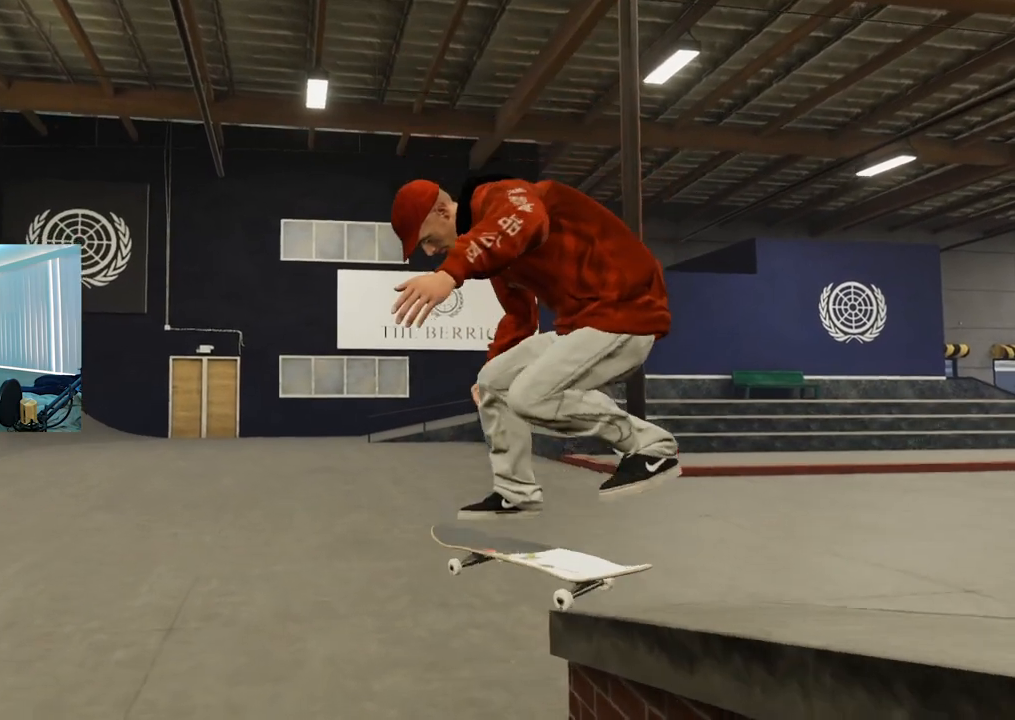
{"buttons": [], "left_stick": "center", "right_stick": "center", "events": [[251, "right_stick", "center"], [267, "left_stick", "center"]]}
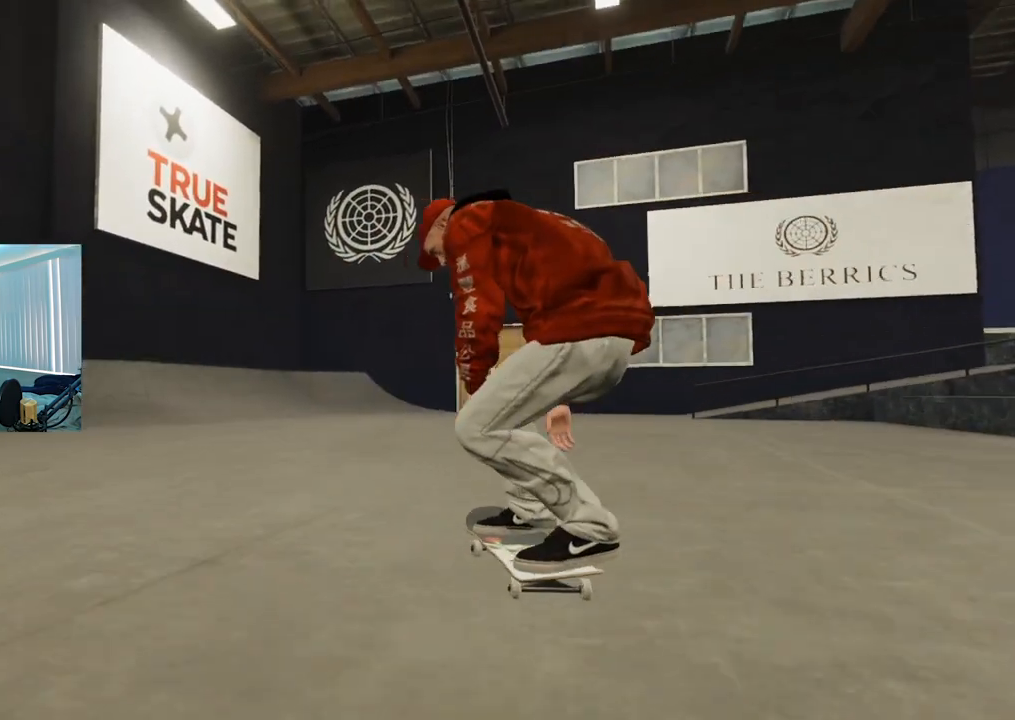
{"buttons": [], "left_stick": "center", "right_stick": "center", "events": []}
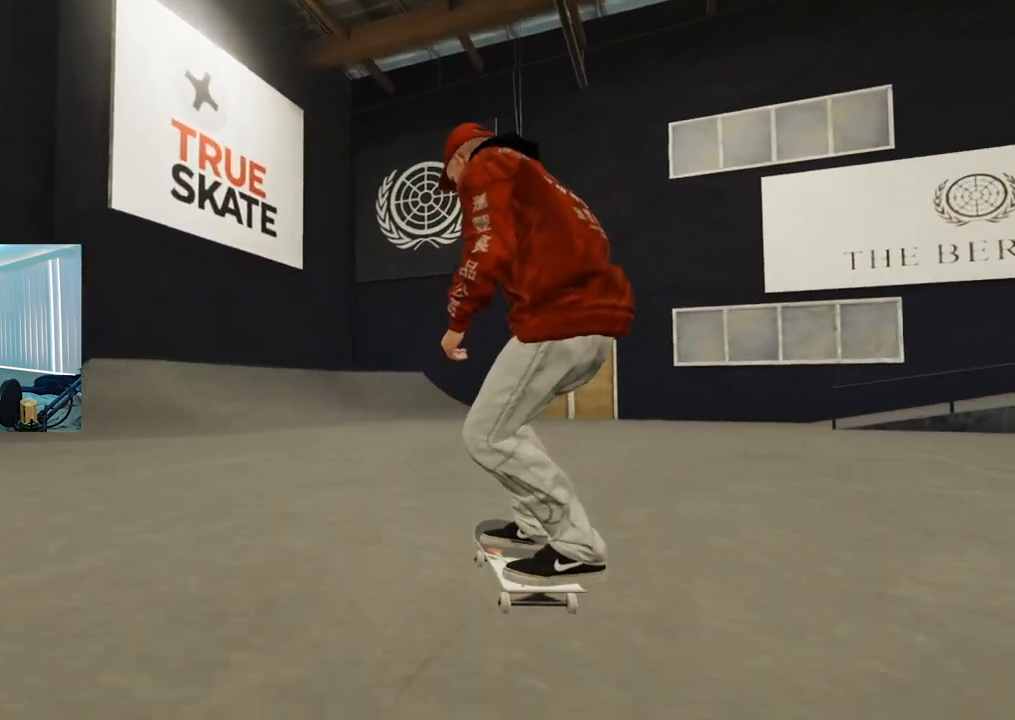
{"buttons": ["X"], "left_stick": "center", "right_stick": "center", "events": [[167, "DPAD_UP", "down"], [267, "DPAD_UP", "up"], [401, "X", "down"]]}
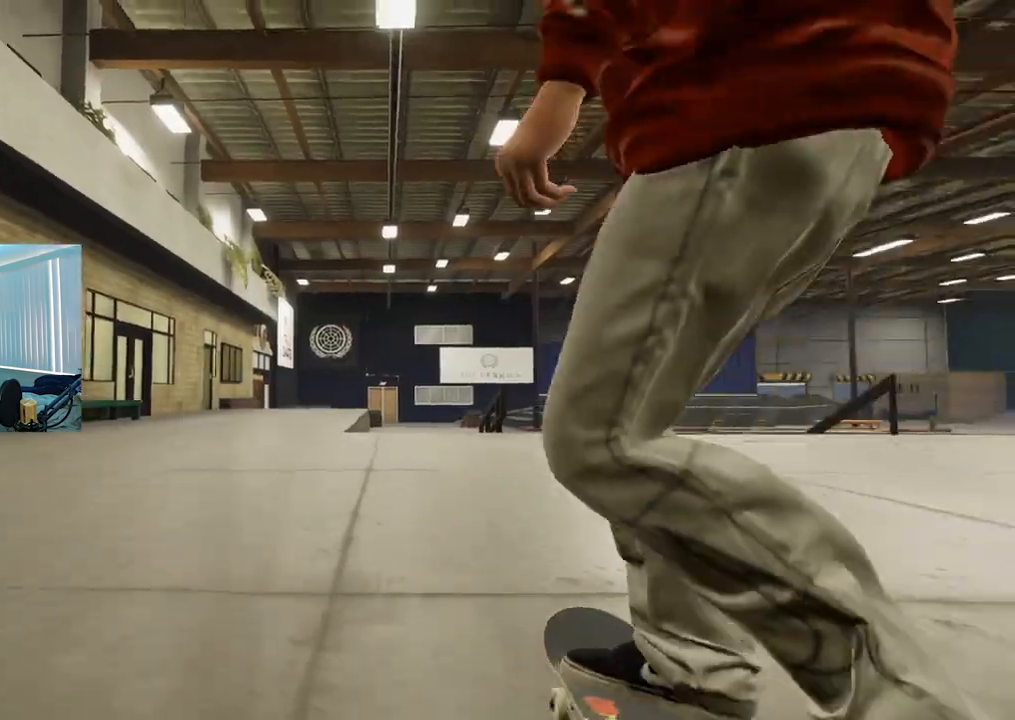
{"buttons": ["X"], "left_stick": "center", "right_stick": "center", "events": []}
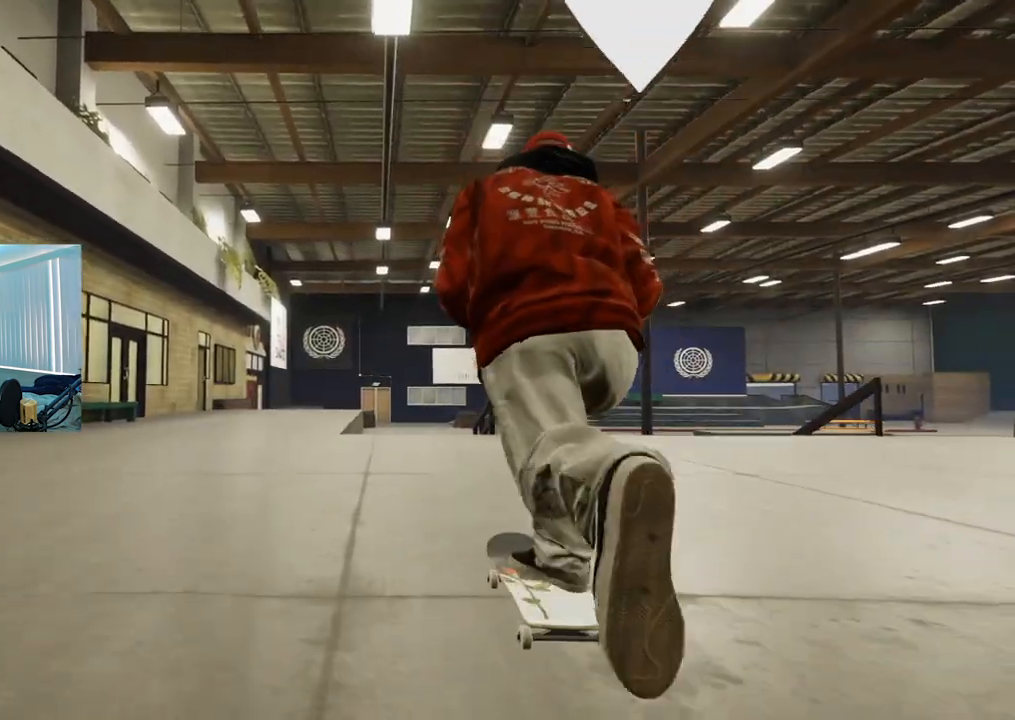
{"buttons": [], "left_stick": "center", "right_stick": "center", "events": [[184, "X", "up"], [334, "R2", "down"], [417, "R2", "up"]]}